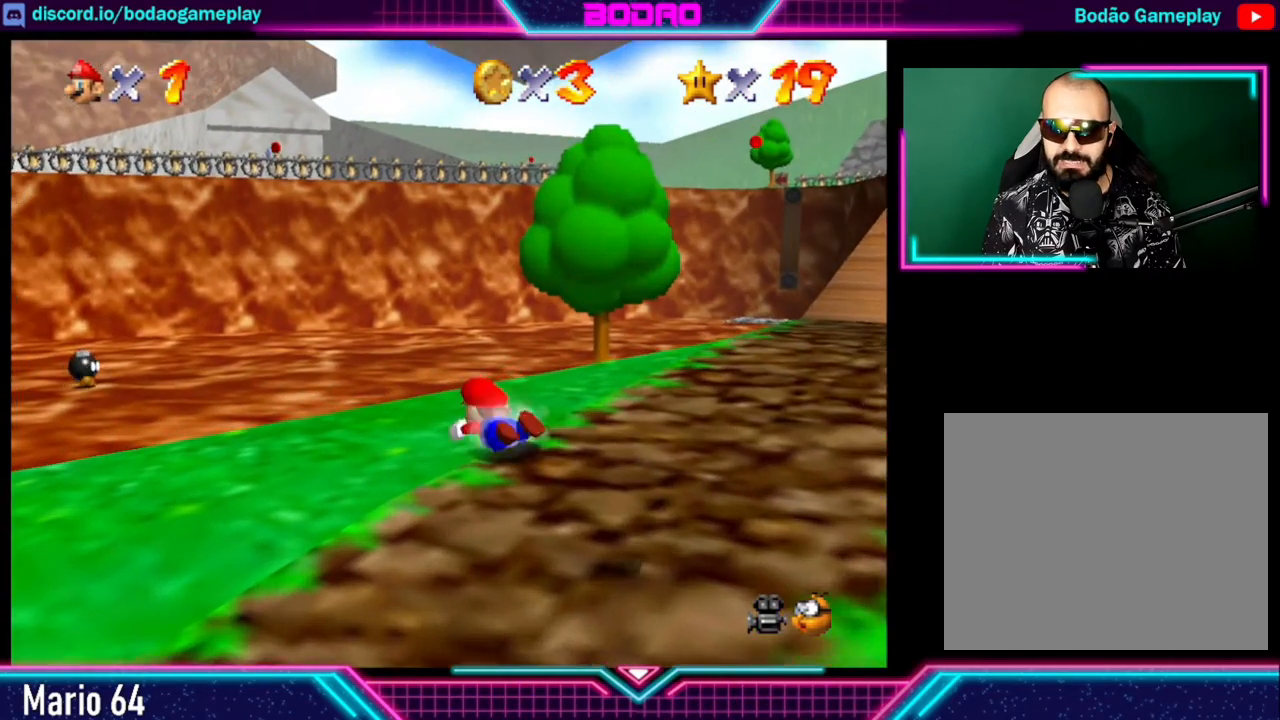
Gameplay with a controller (Xbox layout); each line is a JSON object with the inputs held at the frame after it. "events" lists button and stick changes between this image and that frame as [ms after this image, input, new state], when the widget could be followed in between. Not read: L3 R3 right_stick.
{"buttons": [], "left_stick": "right", "events": [[520, "left_stick", "right"]]}
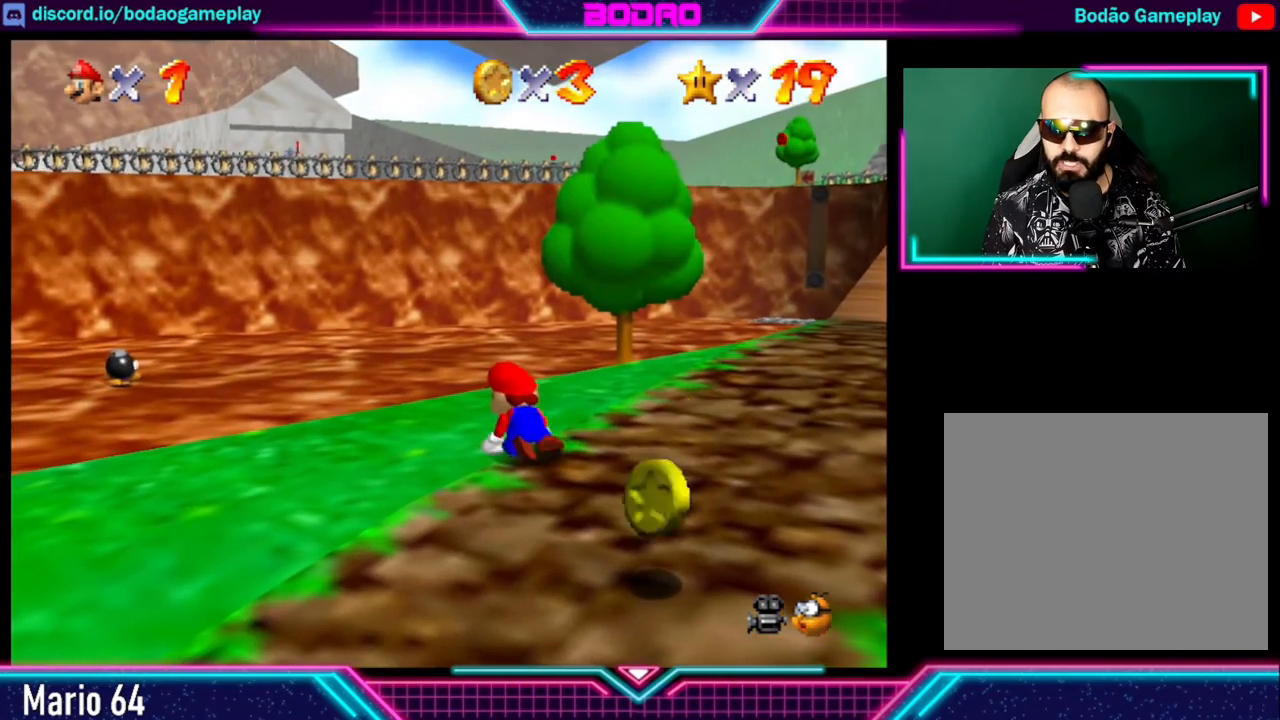
{"buttons": [], "left_stick": "down", "events": [[200, "left_stick", "down-right"], [360, "left_stick", "down"]]}
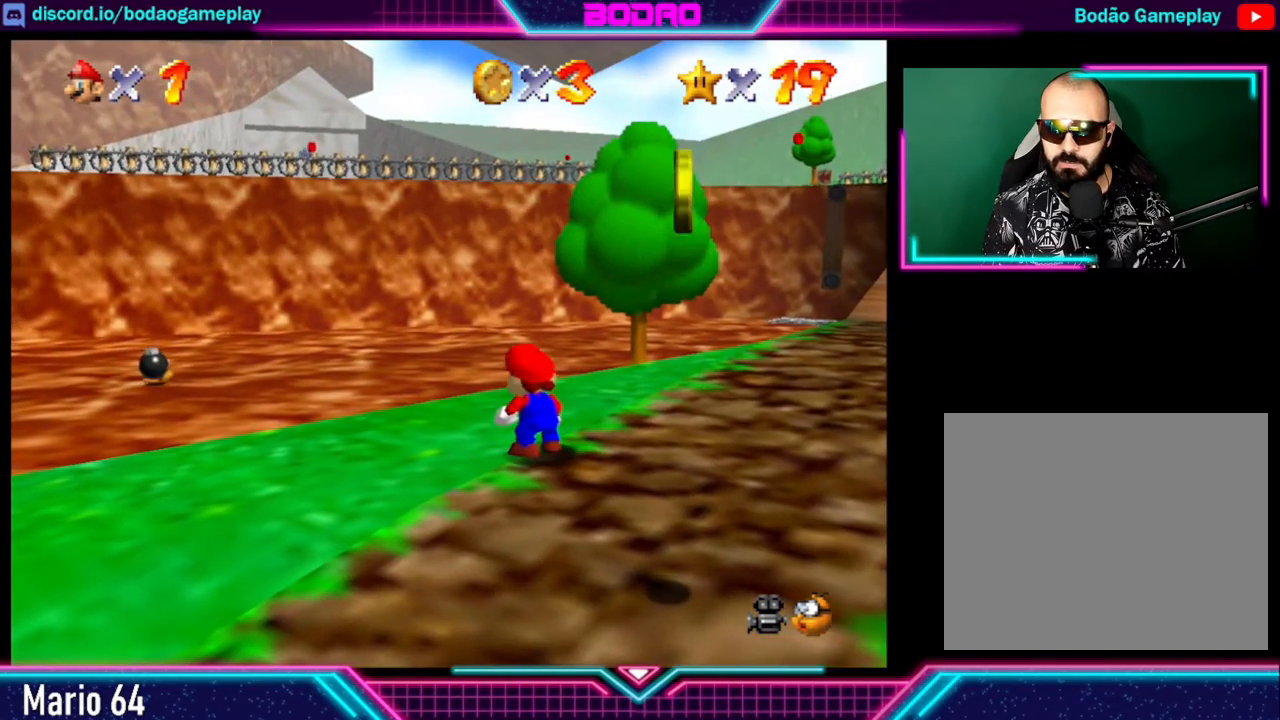
{"buttons": [], "left_stick": "down", "events": []}
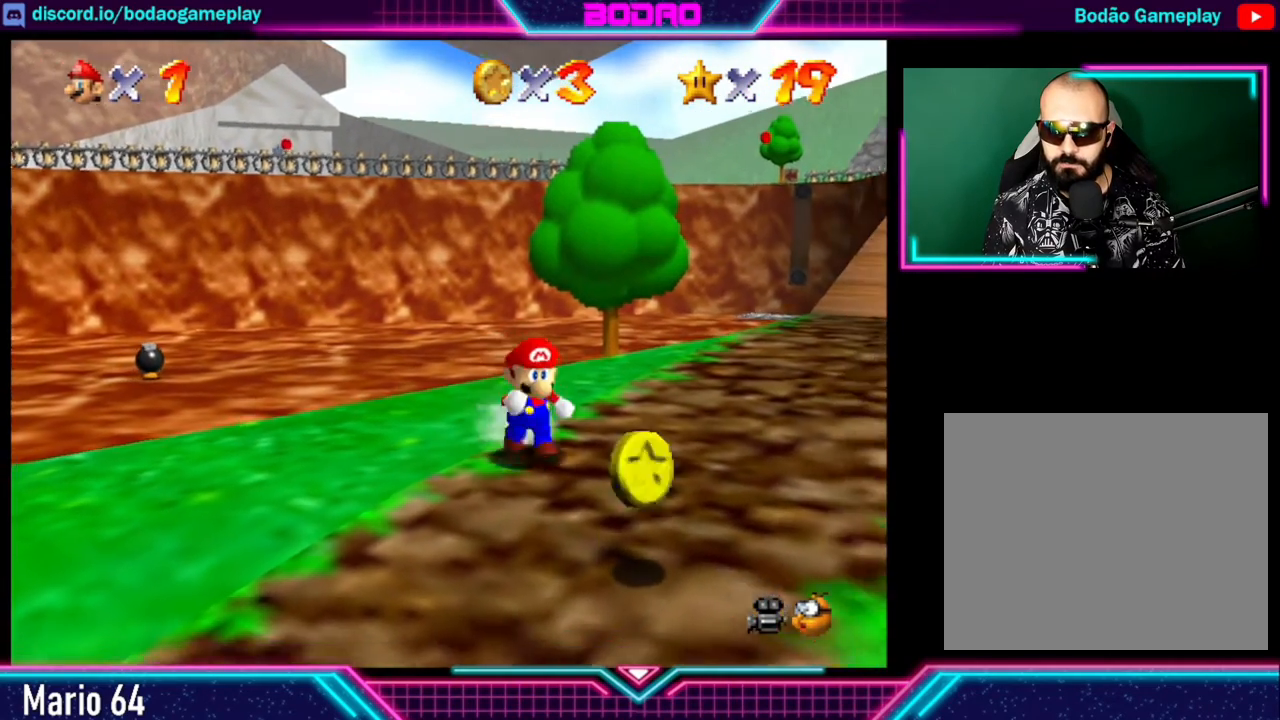
{"buttons": [], "left_stick": "down", "events": []}
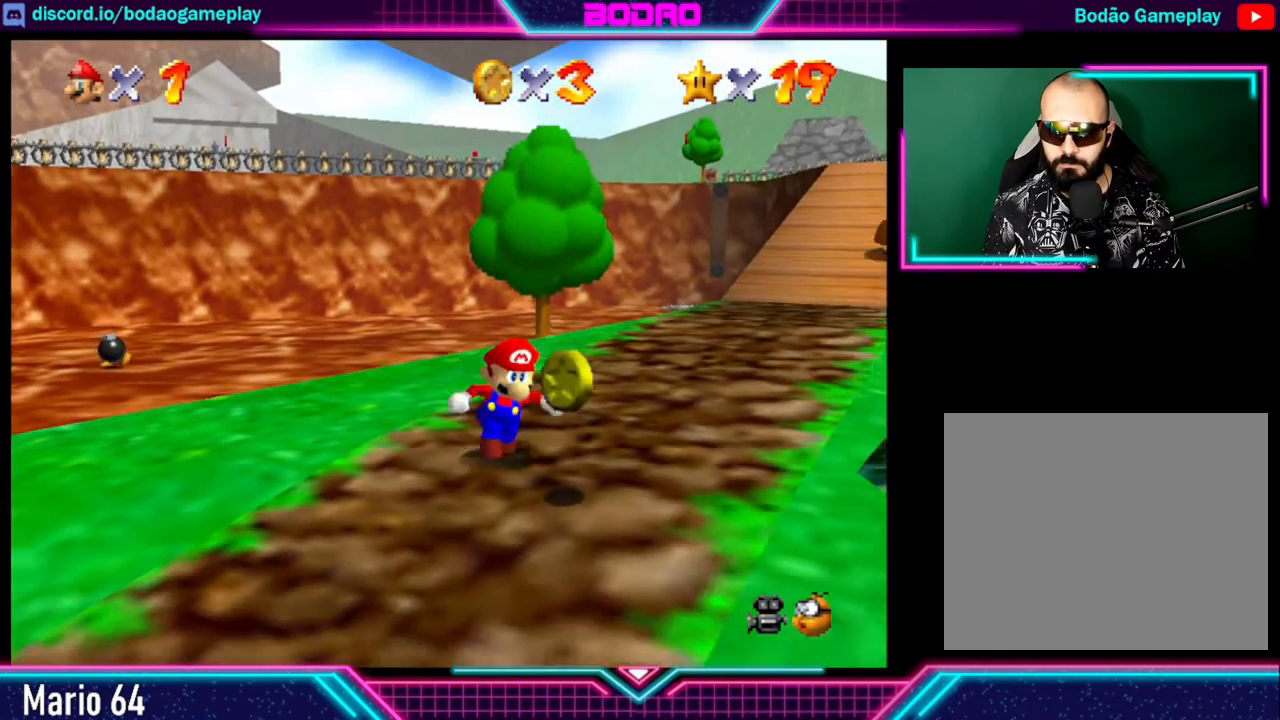
{"buttons": [], "left_stick": "down", "events": []}
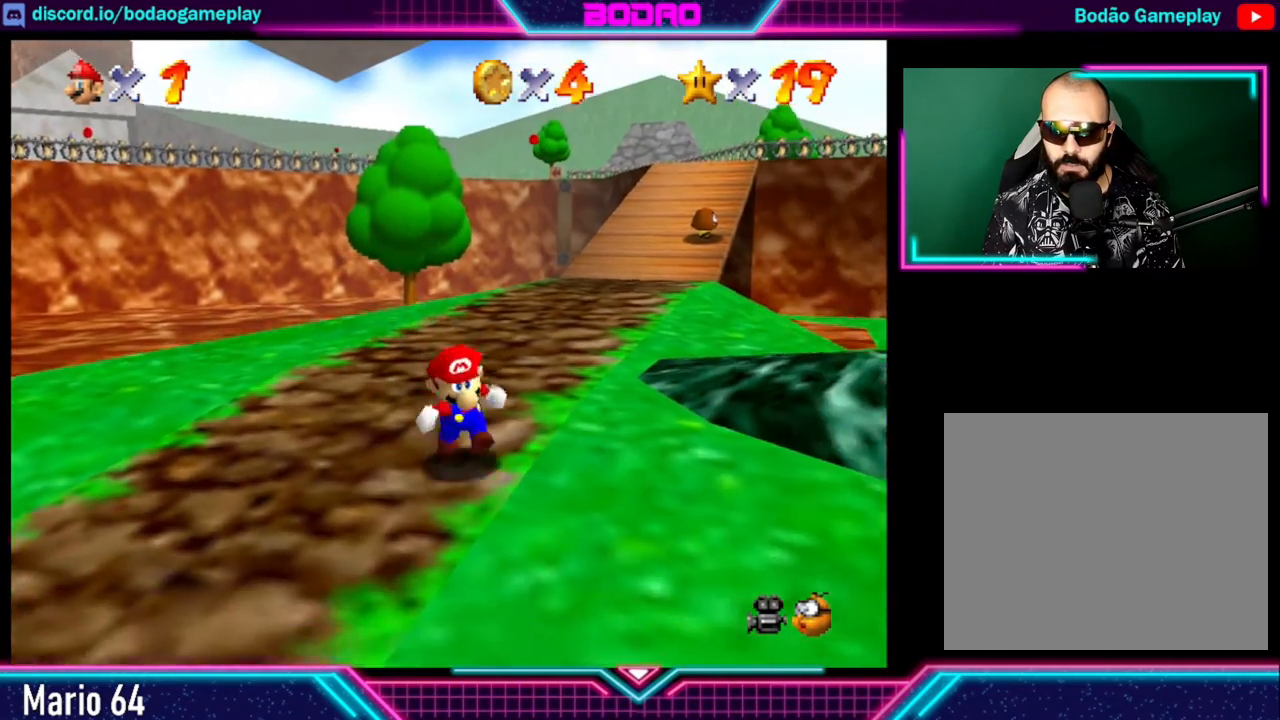
{"buttons": [], "left_stick": "down", "events": []}
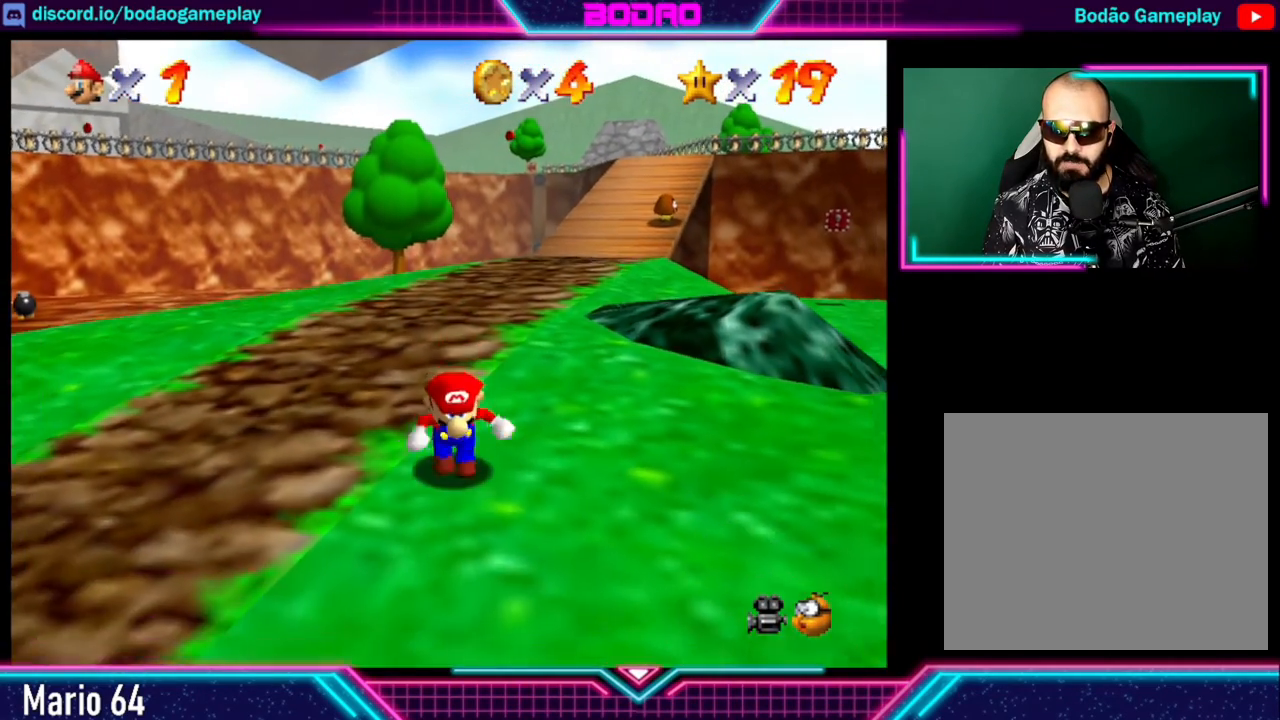
{"buttons": [], "left_stick": "down", "events": []}
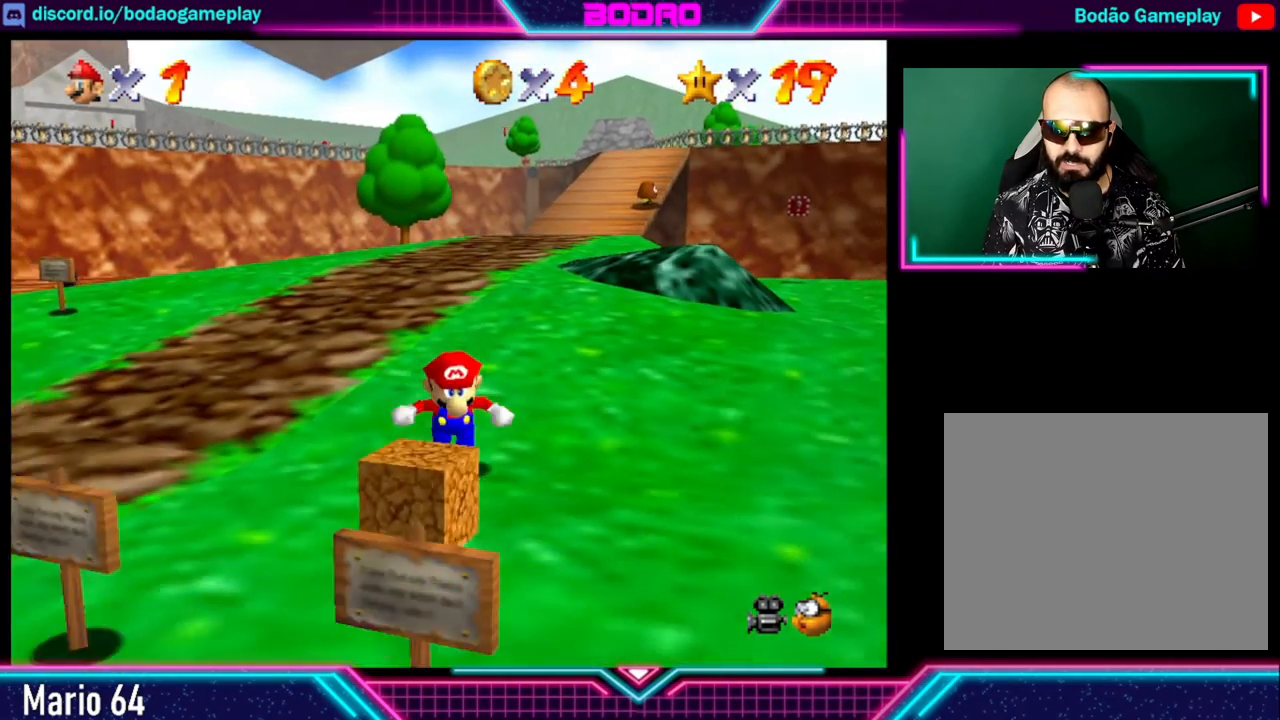
{"buttons": [], "left_stick": "center", "events": [[40, "X", "down"], [40, "left_stick", "center"], [240, "X", "up"]]}
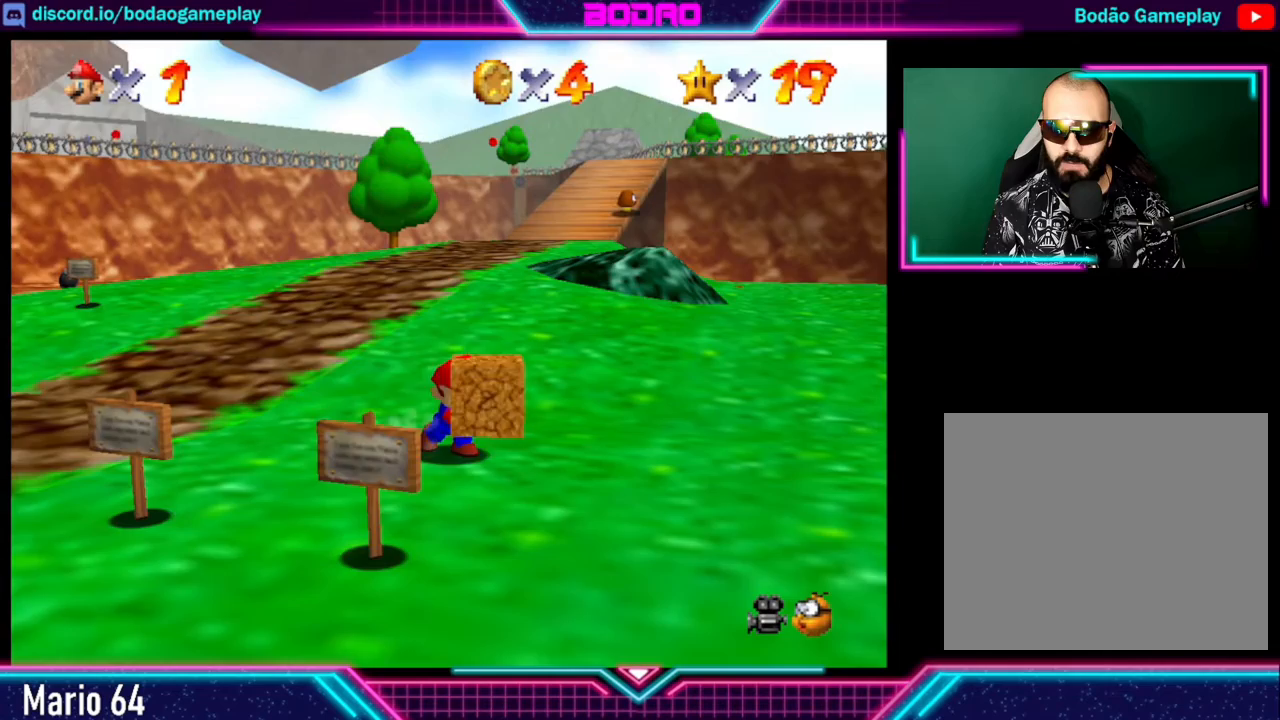
{"buttons": [], "left_stick": "up", "events": [[280, "left_stick", "up-right"], [400, "left_stick", "up"]]}
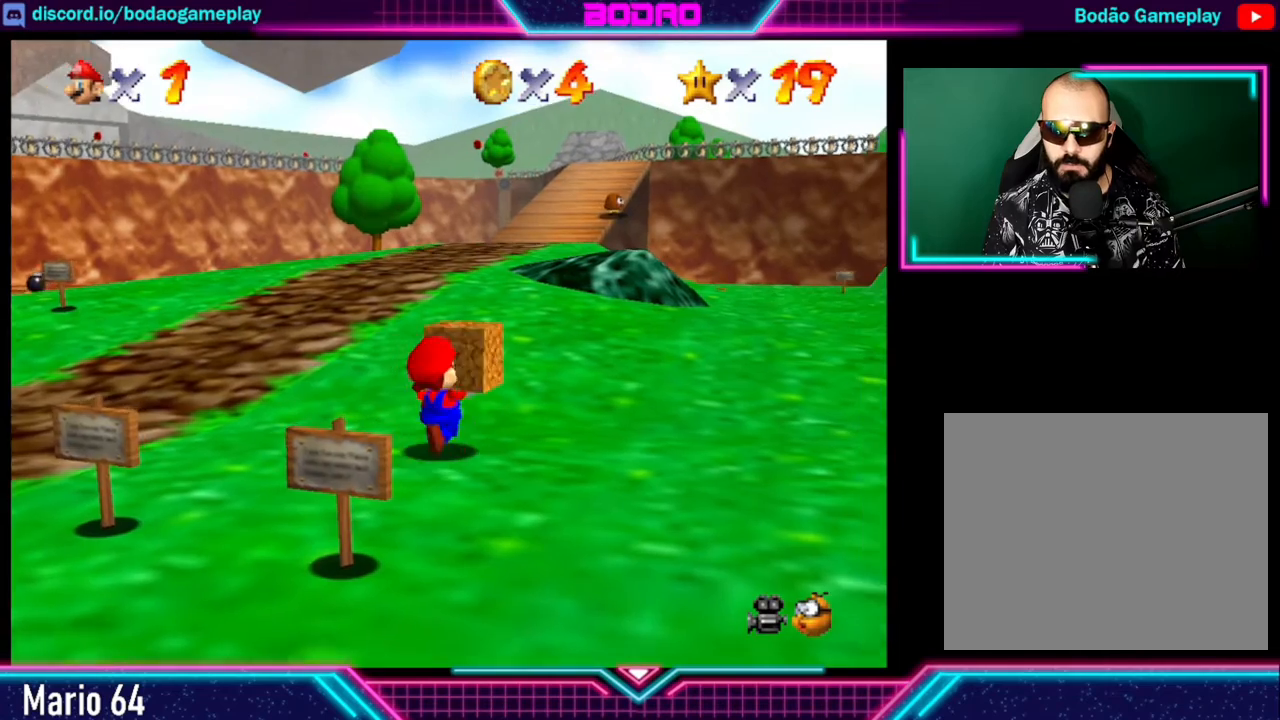
{"buttons": [], "left_stick": "center", "events": [[80, "X", "down"], [200, "X", "up"], [200, "left_stick", "center"]]}
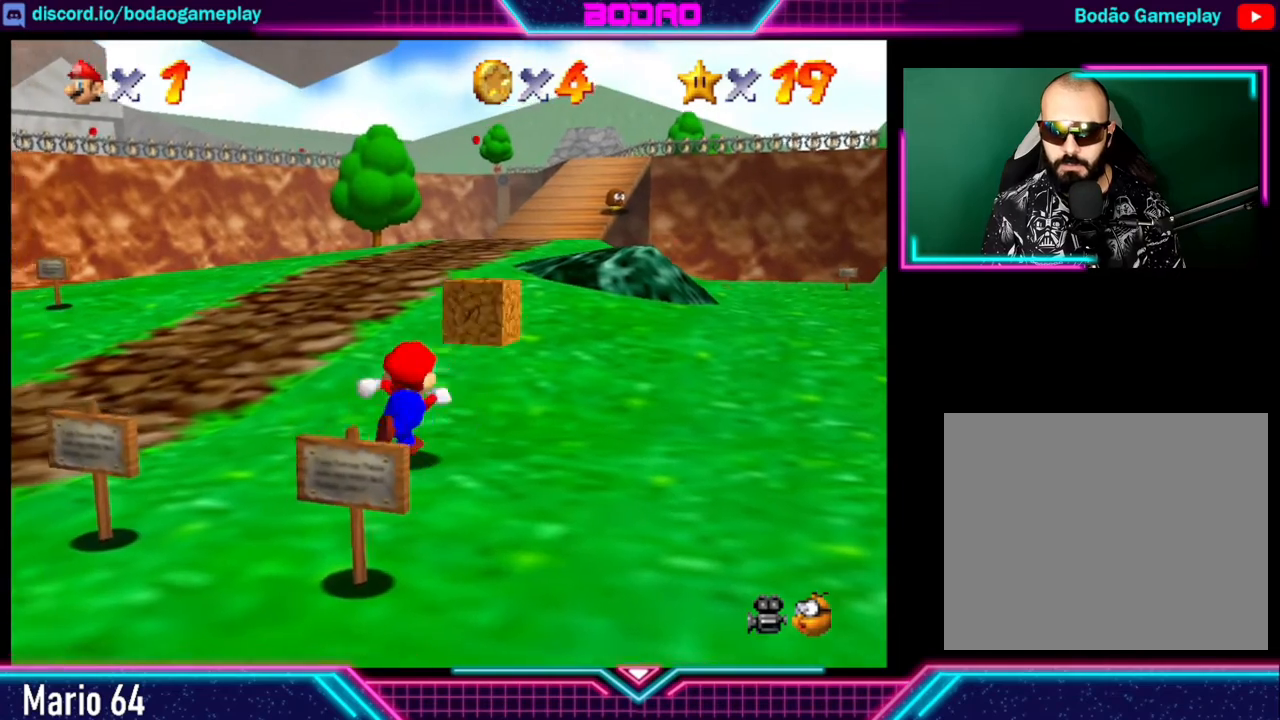
{"buttons": [], "left_stick": "up-right", "events": [[360, "left_stick", "up-right"]]}
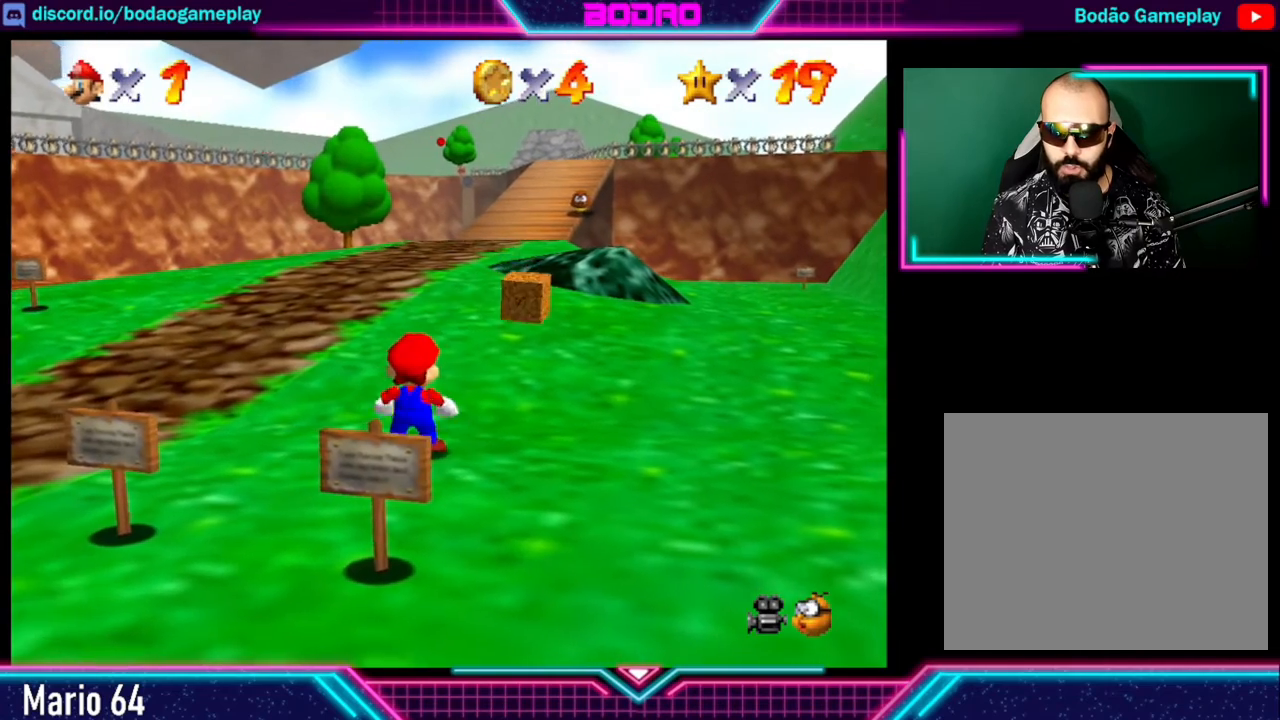
{"buttons": [], "left_stick": "up", "events": [[120, "left_stick", "up"]]}
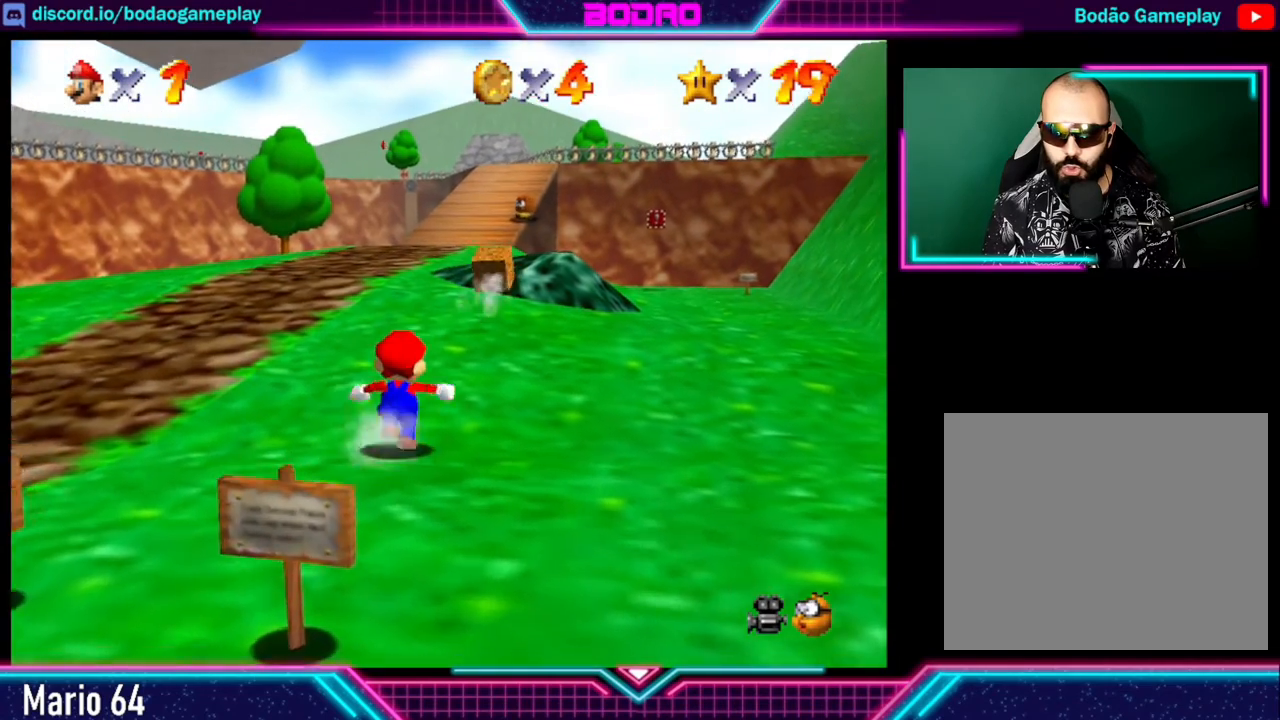
{"buttons": [], "left_stick": "up", "events": []}
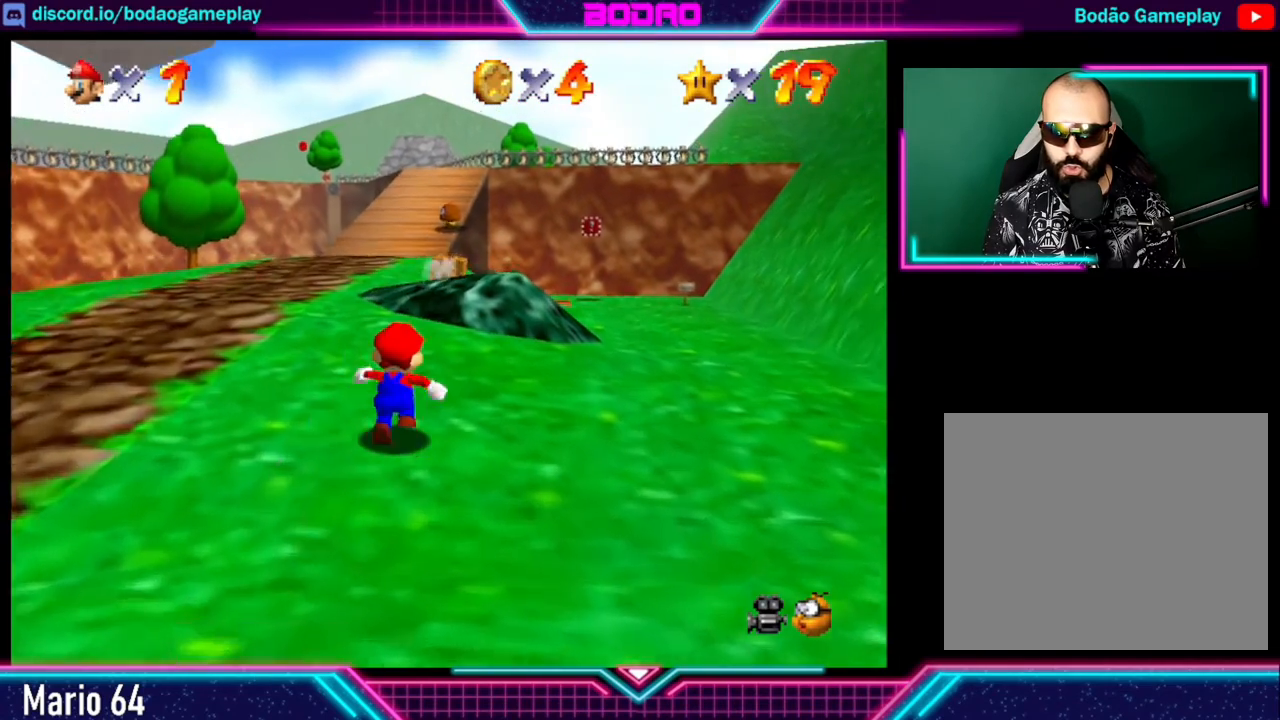
{"buttons": [], "left_stick": "up", "events": []}
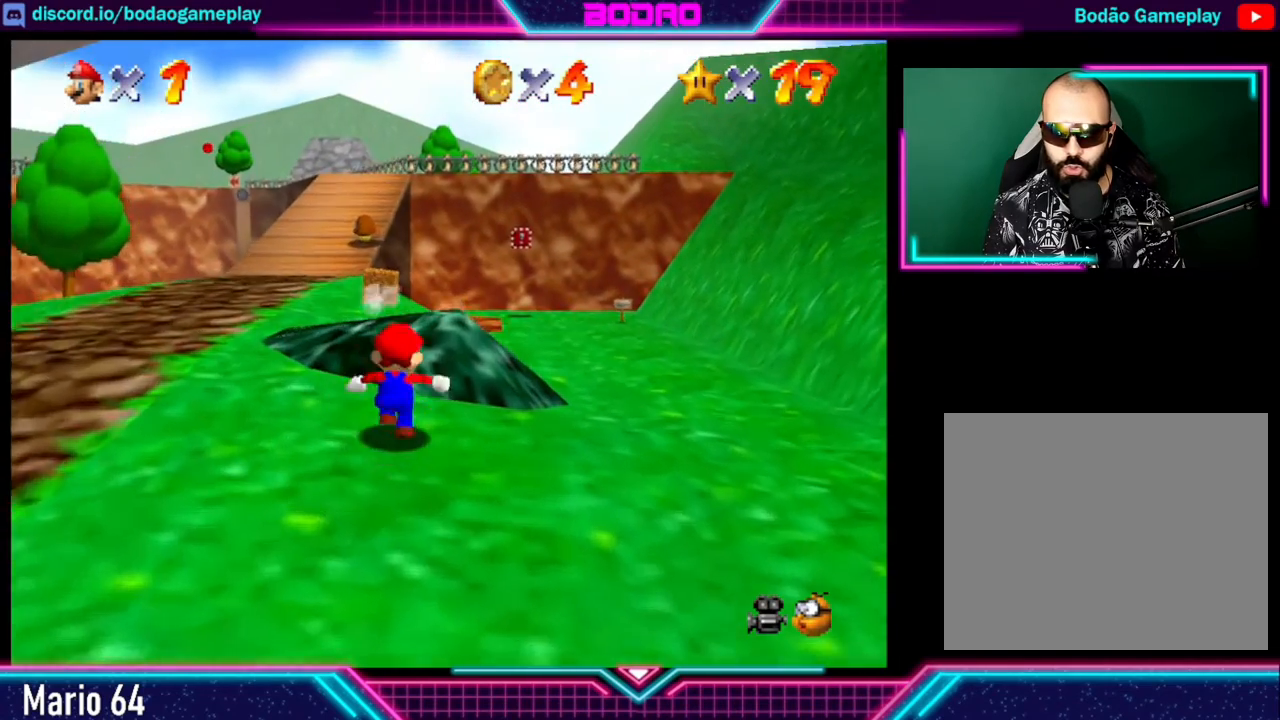
{"buttons": [], "left_stick": "up", "events": []}
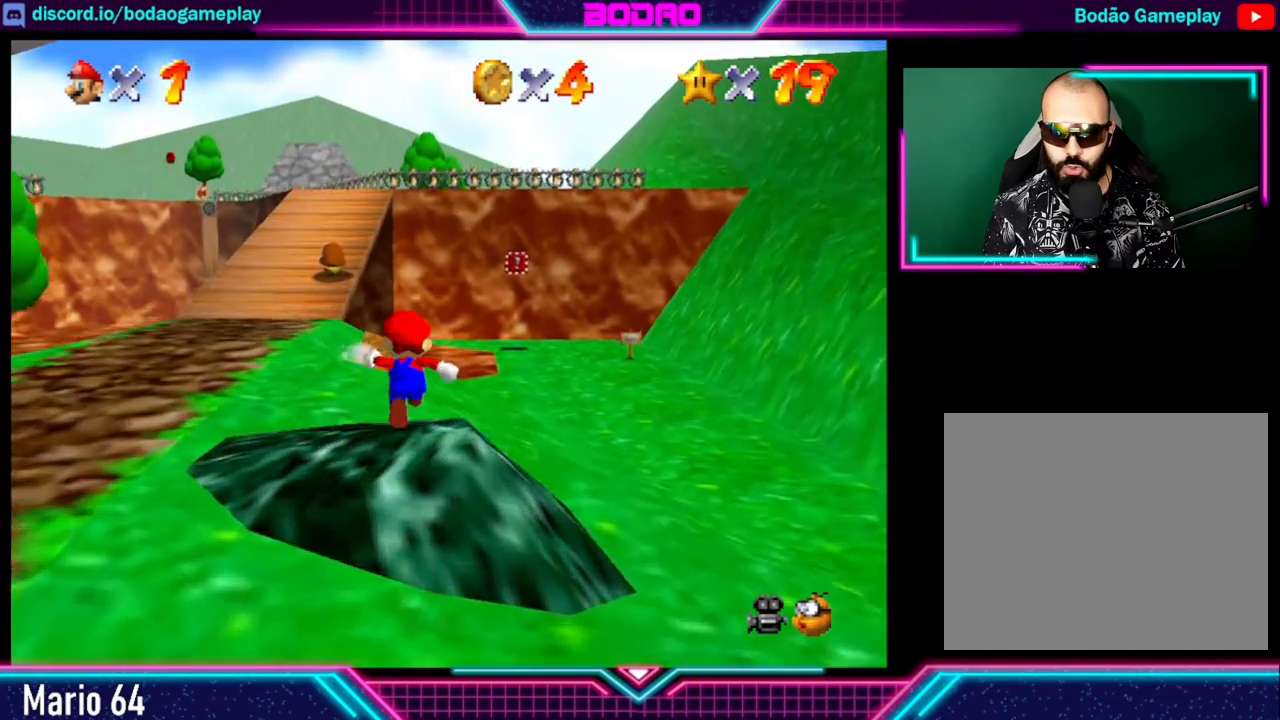
{"buttons": [], "left_stick": "up", "events": []}
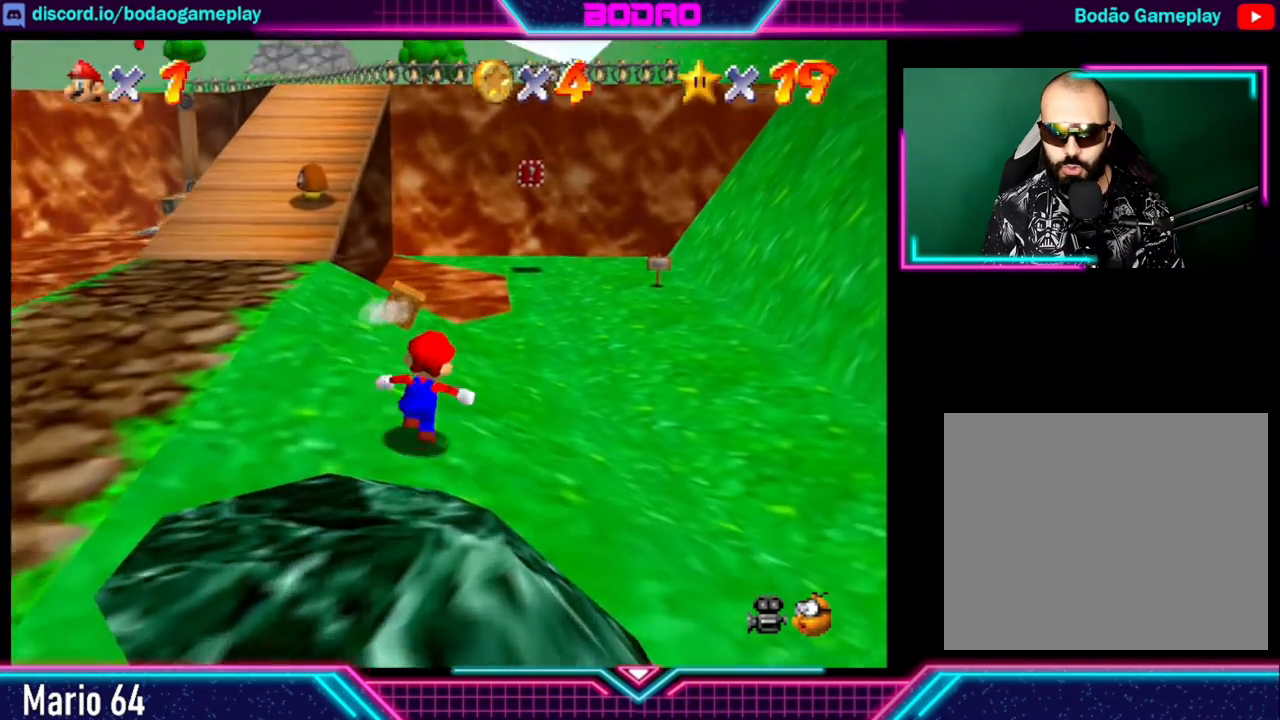
{"buttons": [], "left_stick": "up-right", "events": [[520, "left_stick", "up-right"]]}
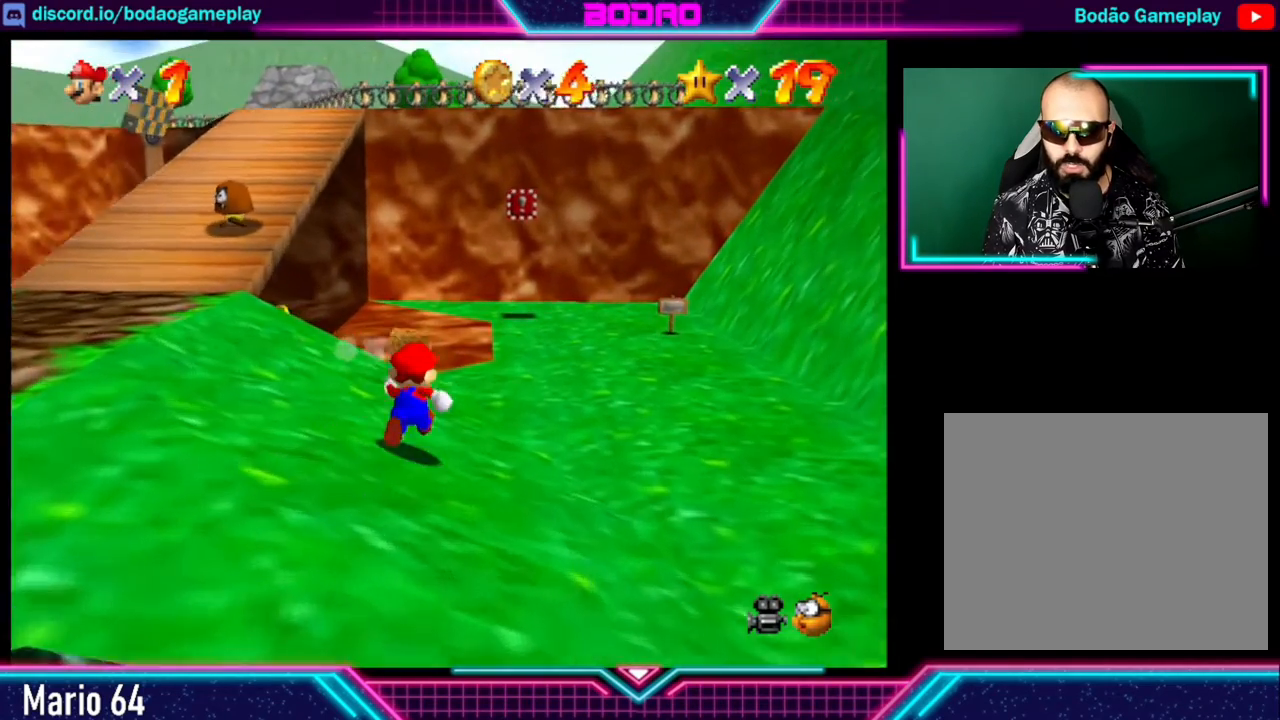
{"buttons": [], "left_stick": "up-right", "events": []}
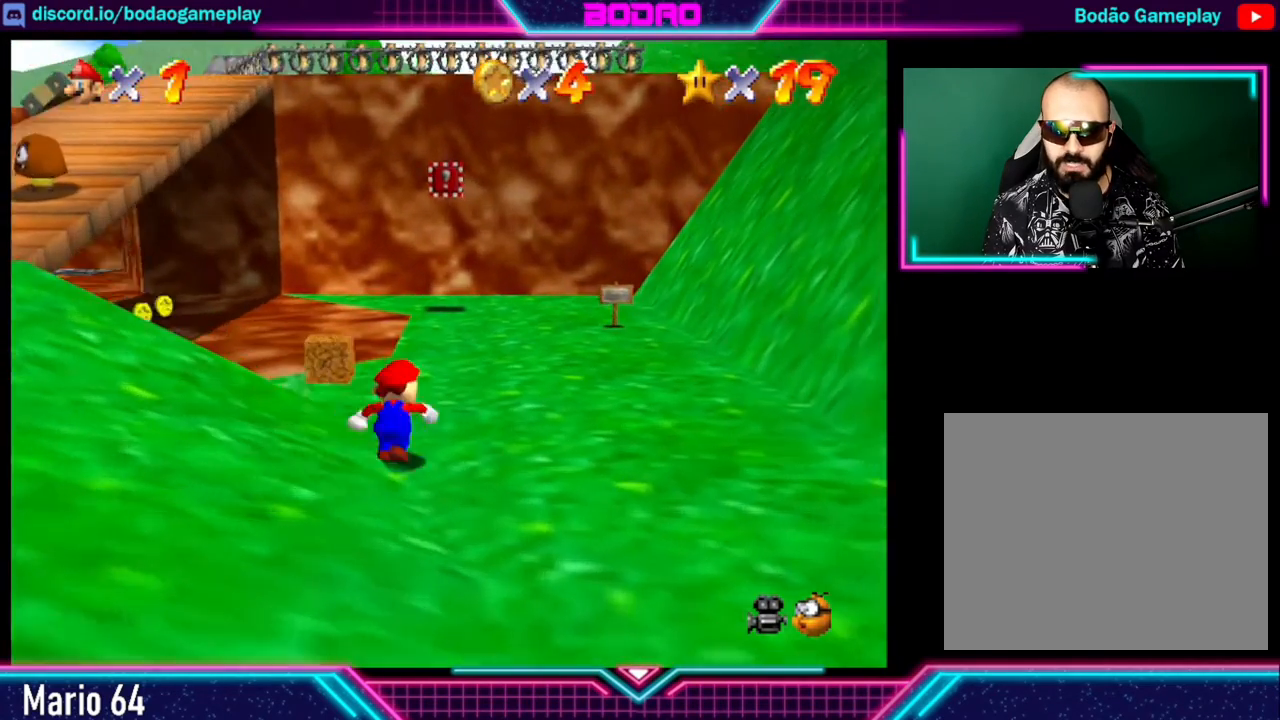
{"buttons": [], "left_stick": "center", "events": [[40, "left_stick", "center"]]}
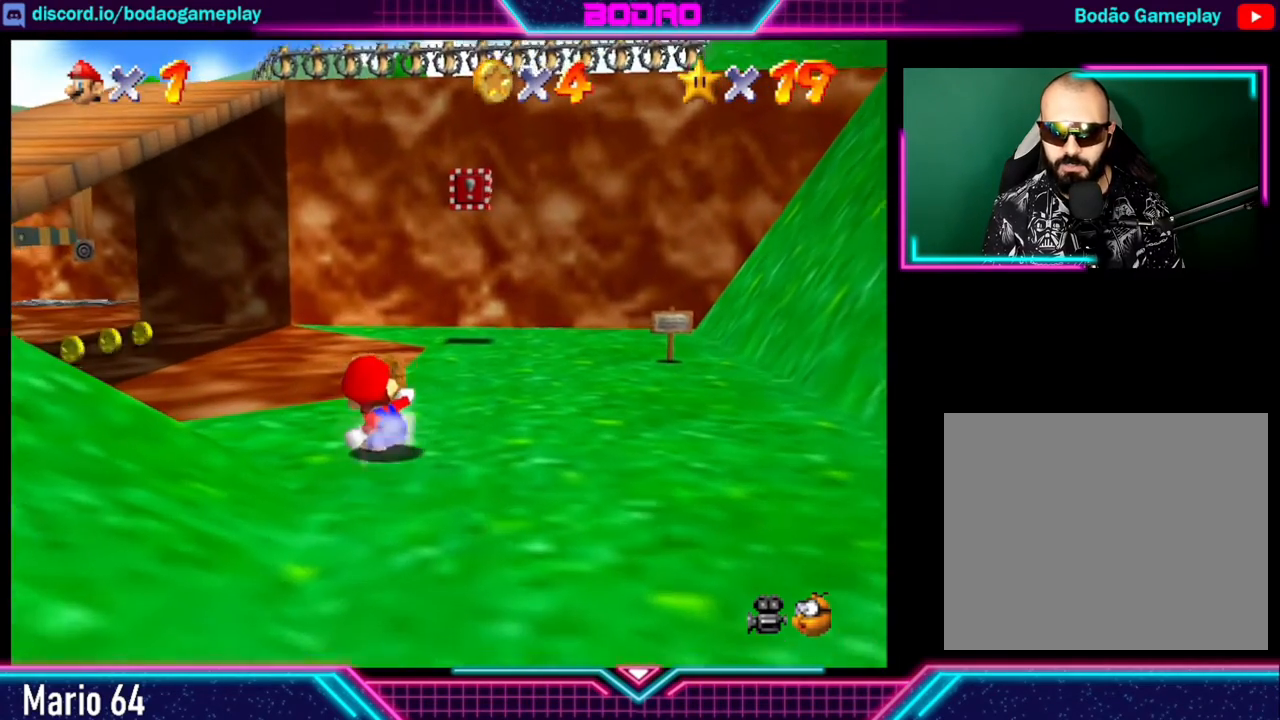
{"buttons": [], "left_stick": "center", "events": []}
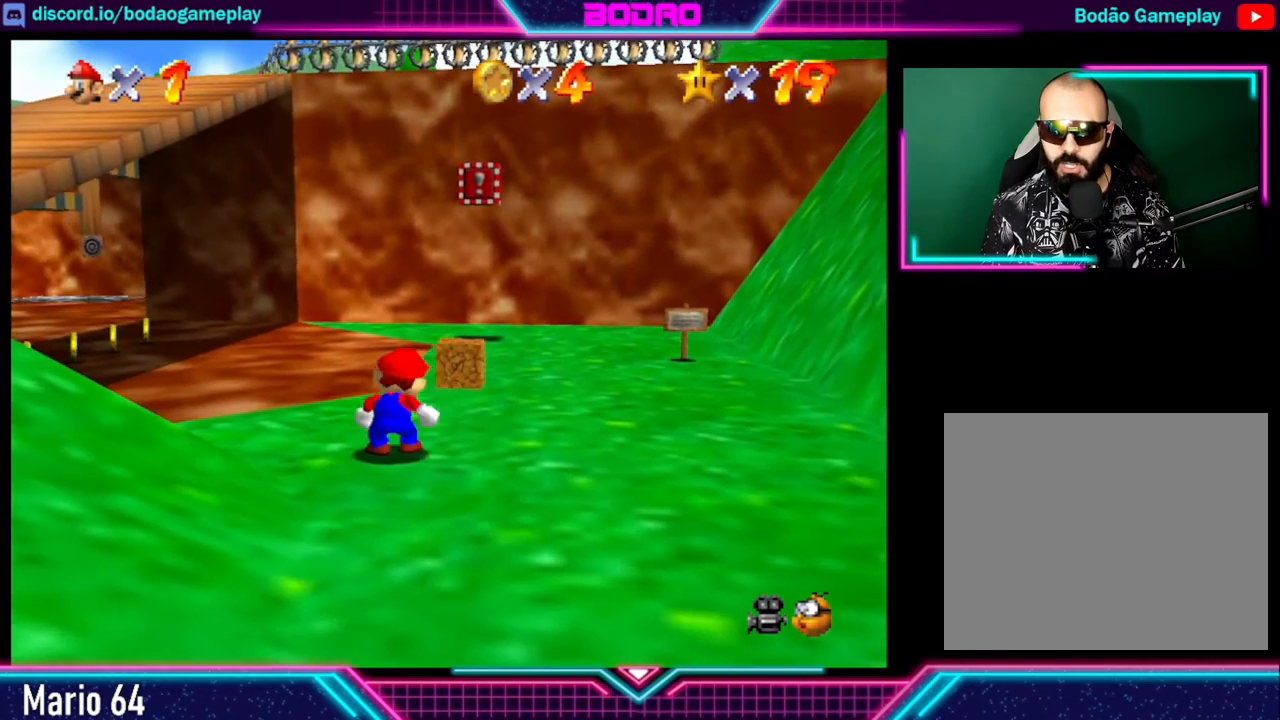
{"buttons": [], "left_stick": "up-right", "events": [[200, "left_stick", "up"], [440, "left_stick", "up-right"]]}
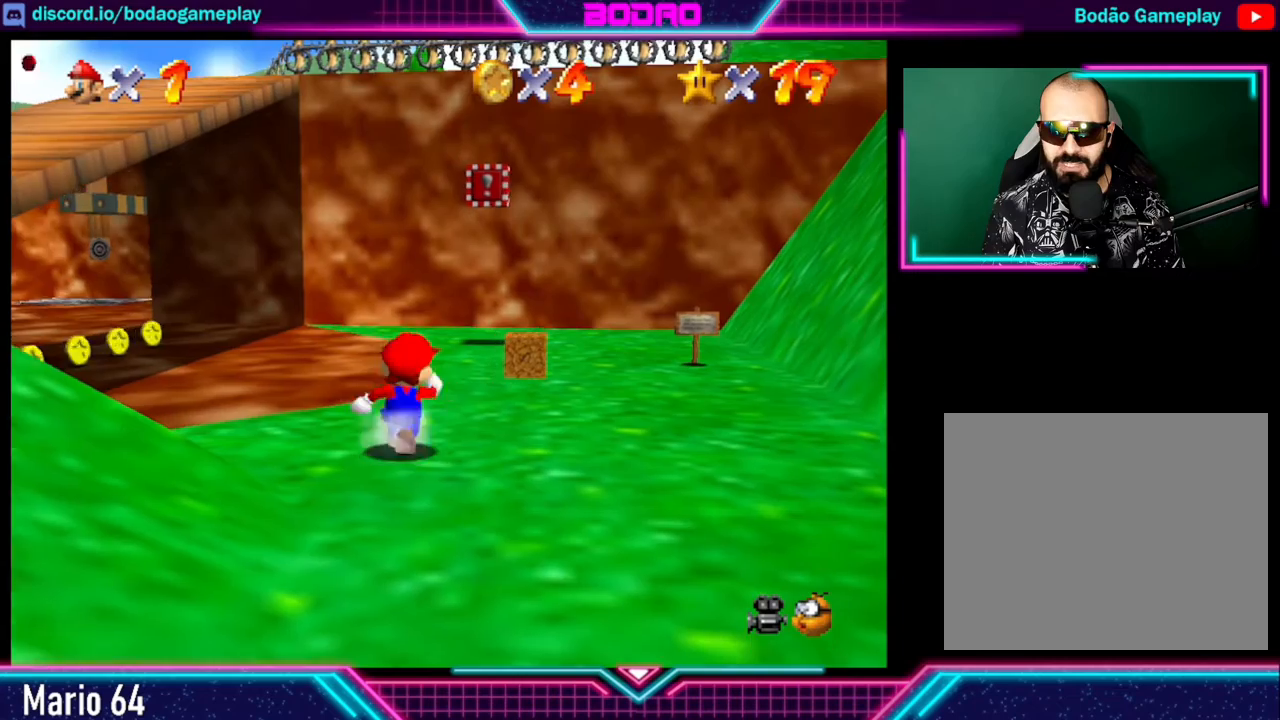
{"buttons": [], "left_stick": "center", "events": [[400, "left_stick", "center"]]}
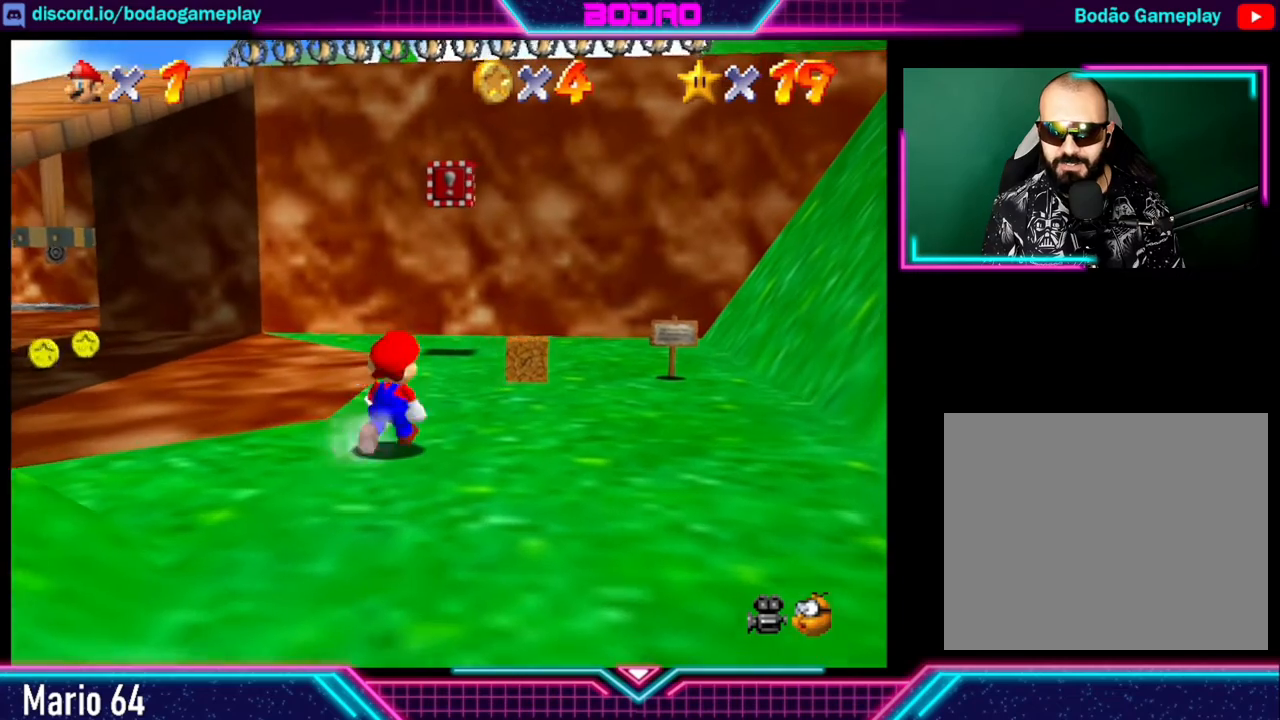
{"buttons": [], "left_stick": "up-right", "events": [[480, "left_stick", "up-right"]]}
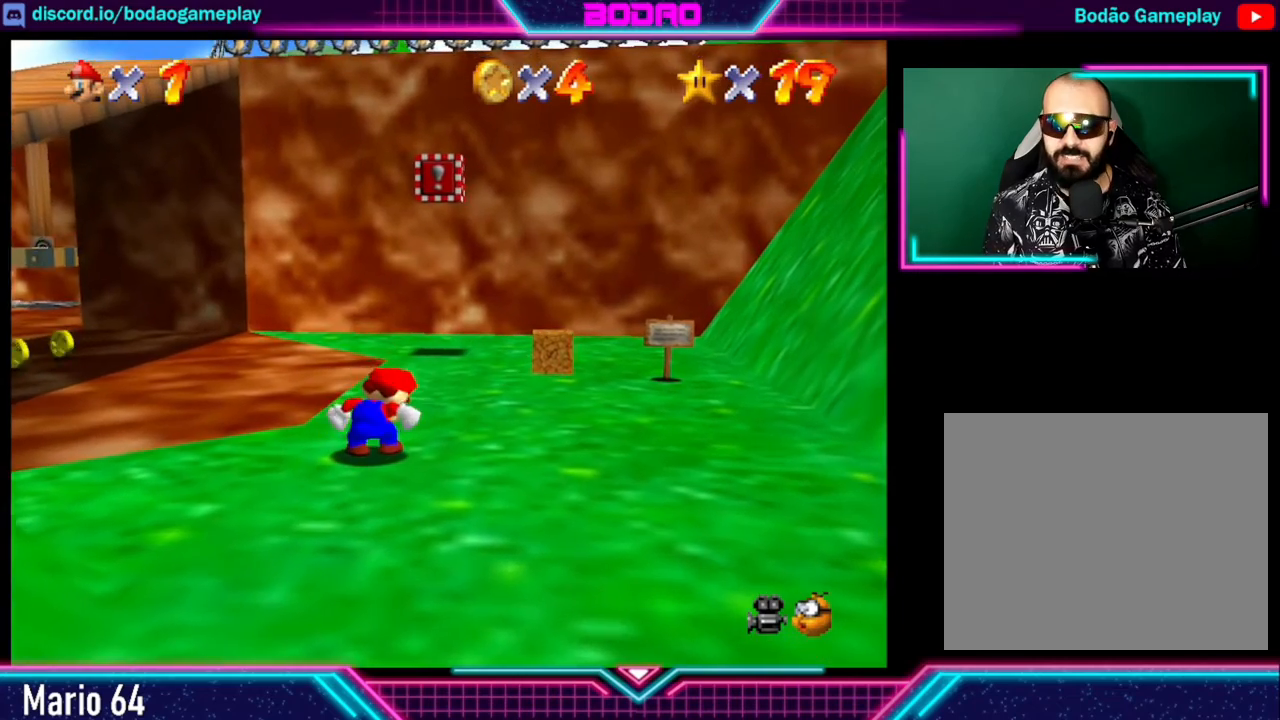
{"buttons": [], "left_stick": "center", "events": [[200, "left_stick", "center"]]}
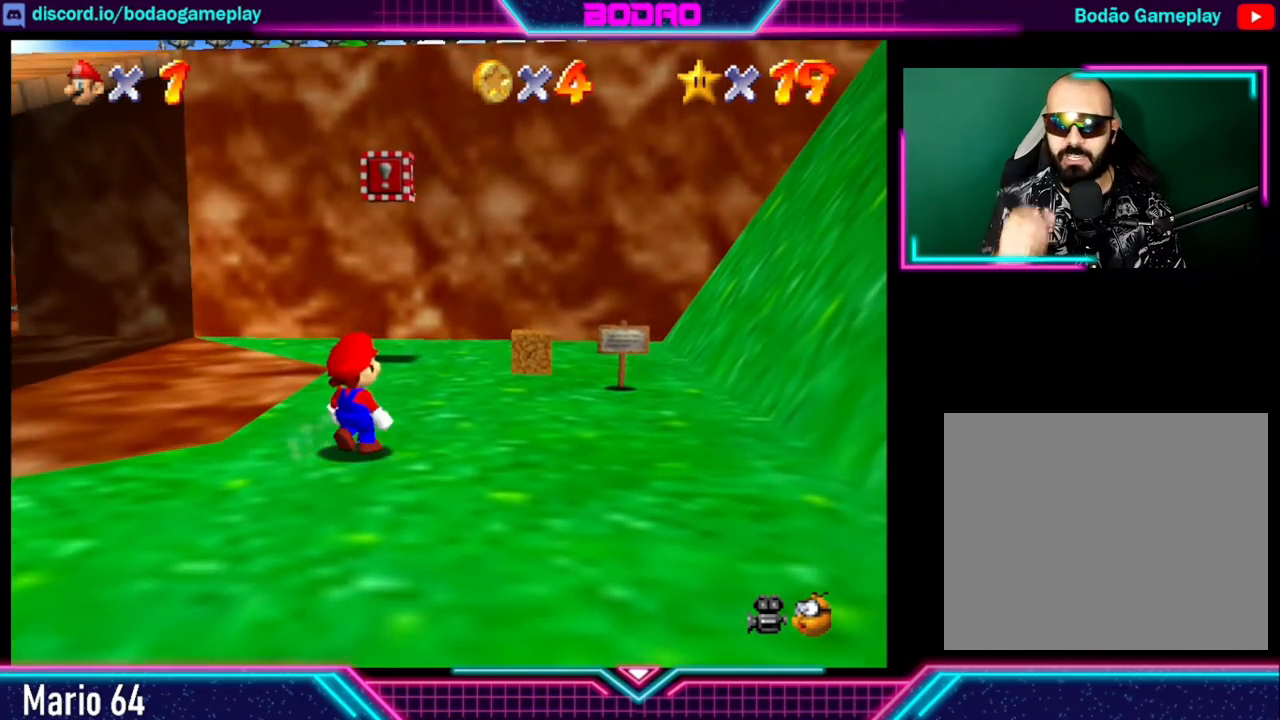
{"buttons": [], "left_stick": "up-right", "events": [[320, "left_stick", "up-right"]]}
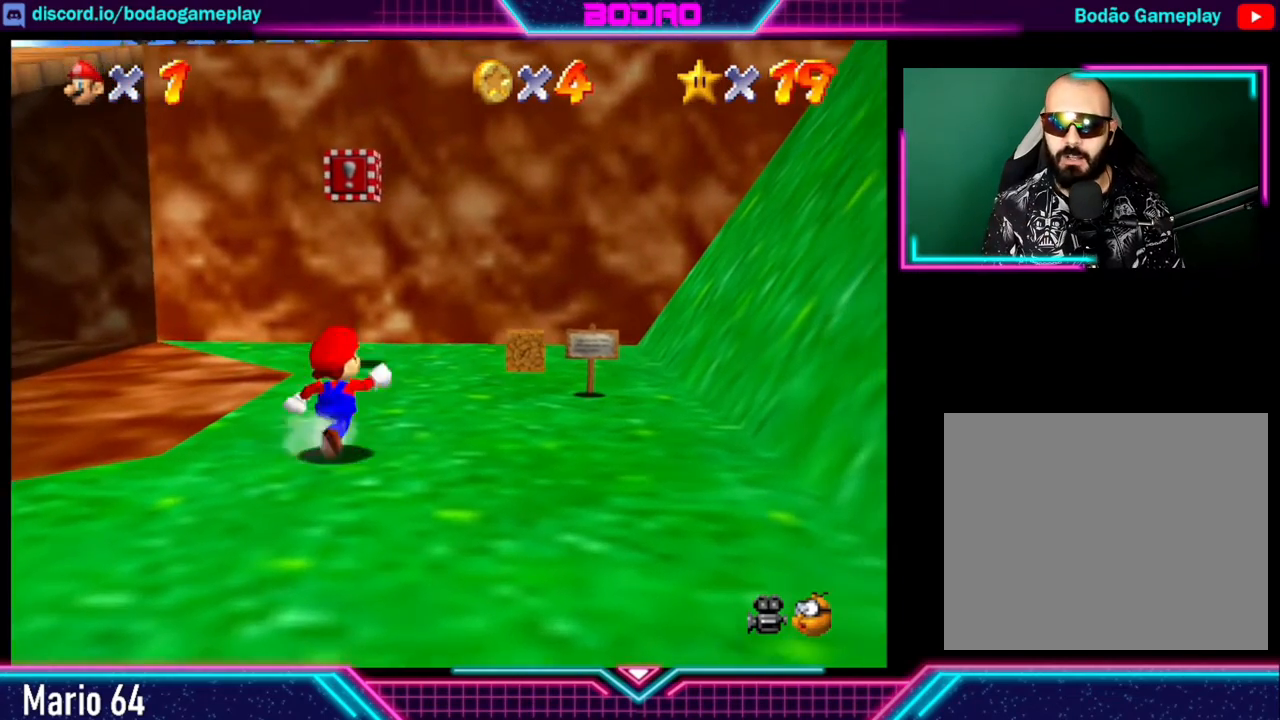
{"buttons": [], "left_stick": "up-right", "events": []}
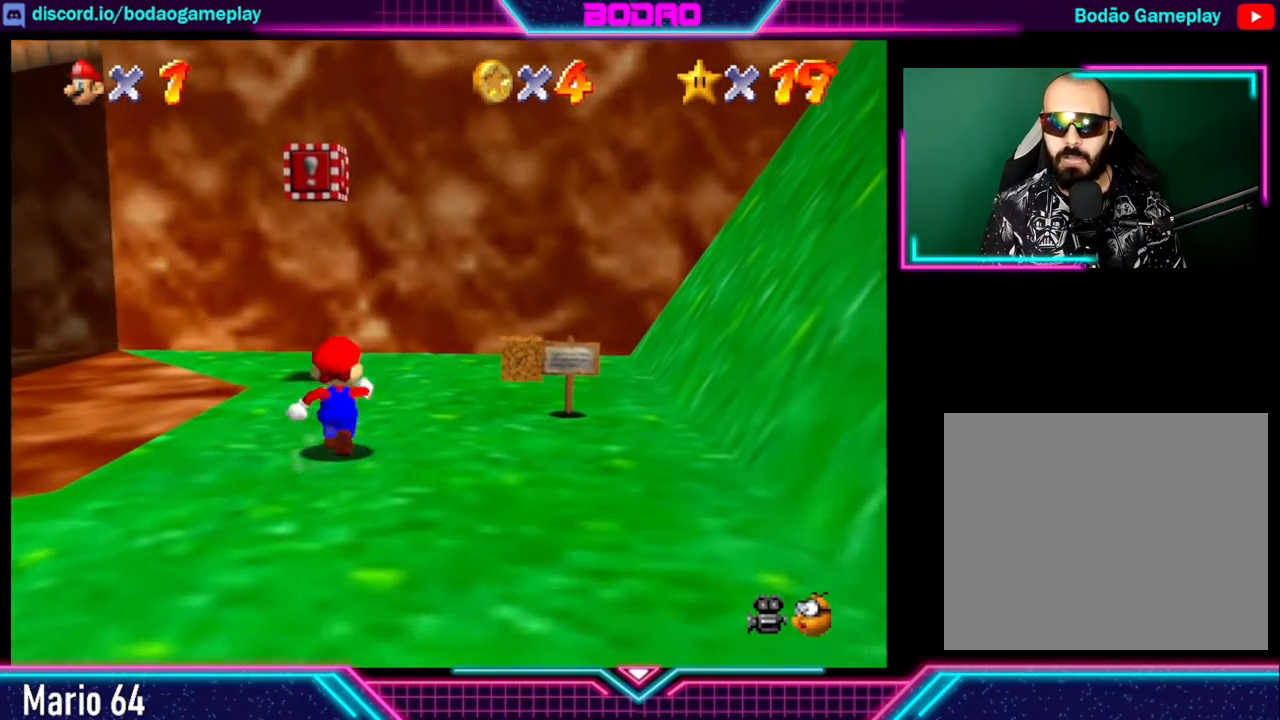
{"buttons": [], "left_stick": "up-right", "events": []}
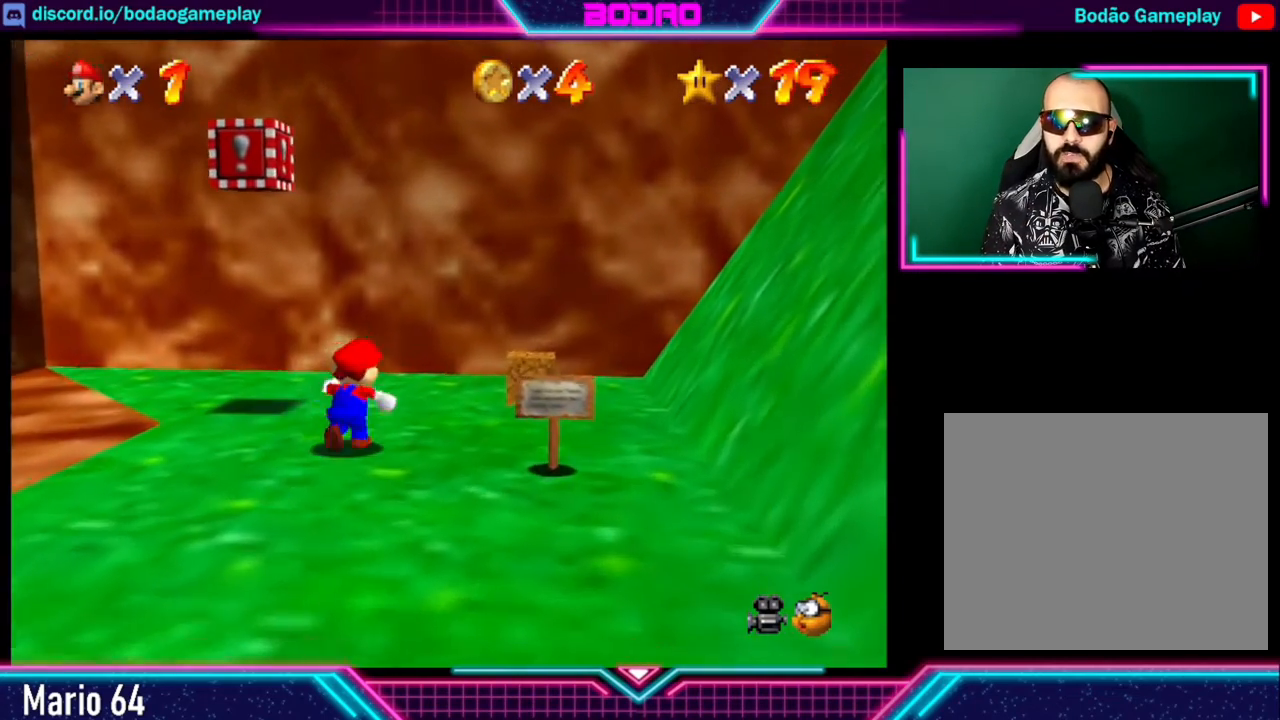
{"buttons": [], "left_stick": "right", "events": [[280, "left_stick", "center"], [480, "left_stick", "right"]]}
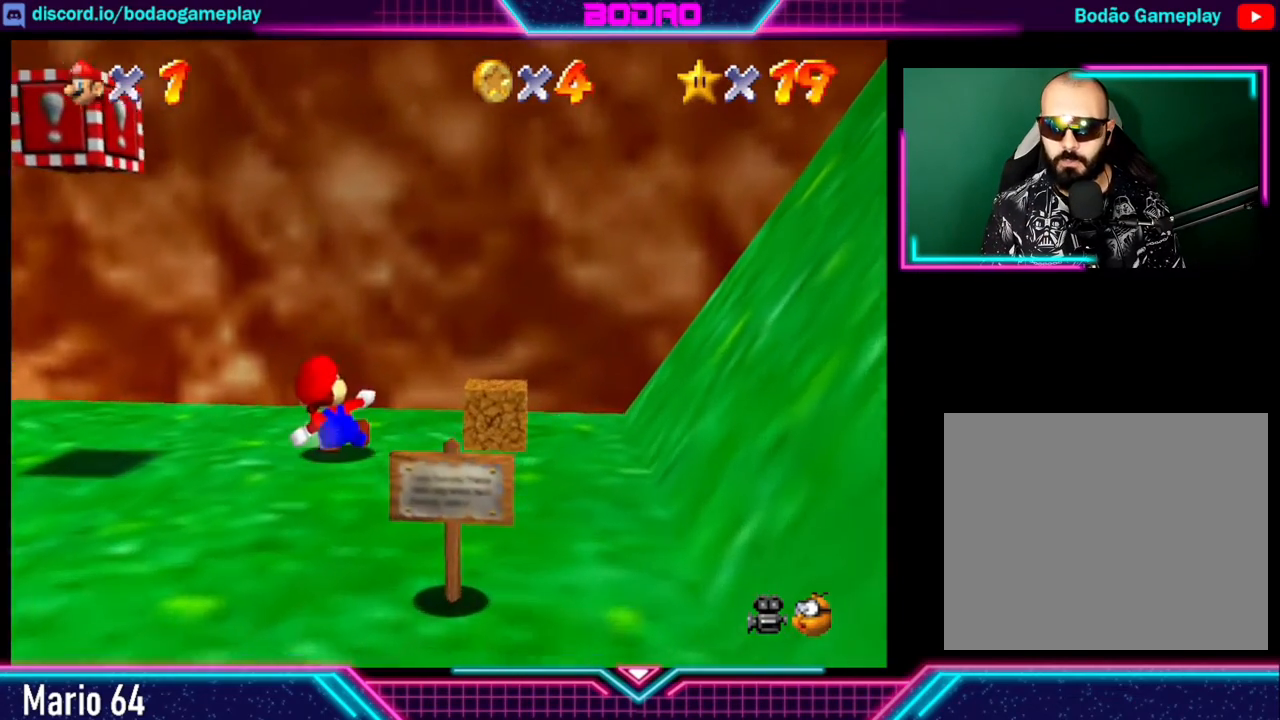
{"buttons": [], "left_stick": "center", "events": [[120, "left_stick", "down-right"], [200, "X", "down"], [280, "left_stick", "center"], [360, "X", "up"]]}